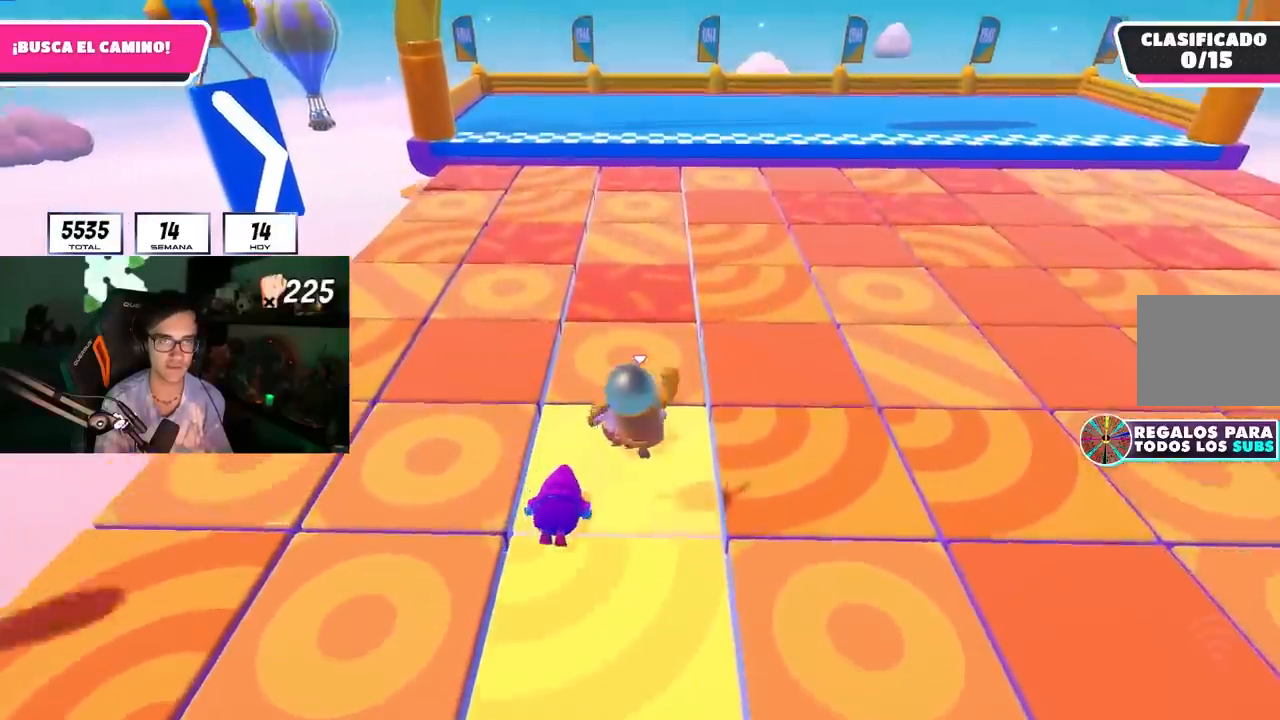
Gameplay with a controller (PlayStation layout); each line is a JSON object with the inputs held at the frame after it. "events" lists button and stick changes between this image and that frame as [ms after this image, input, new state], when the widget could be followed in between.
{"buttons": [], "left_stick": "center", "right_stick": "center", "events": [[117, "left_stick", "center"], [217, "left_stick", "up"], [367, "left_stick", "center"]]}
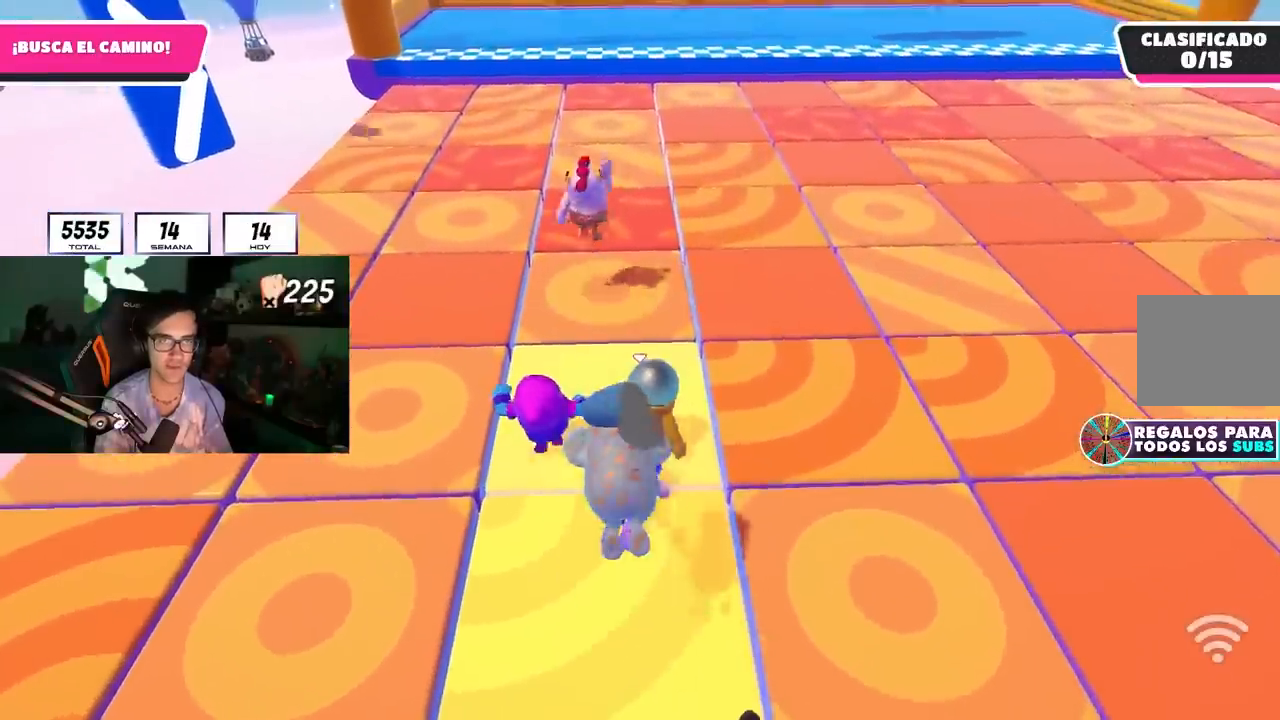
{"buttons": [], "left_stick": "right", "right_stick": "center", "events": [[83, "left_stick", "up"], [217, "left_stick", "center"], [417, "left_stick", "right"]]}
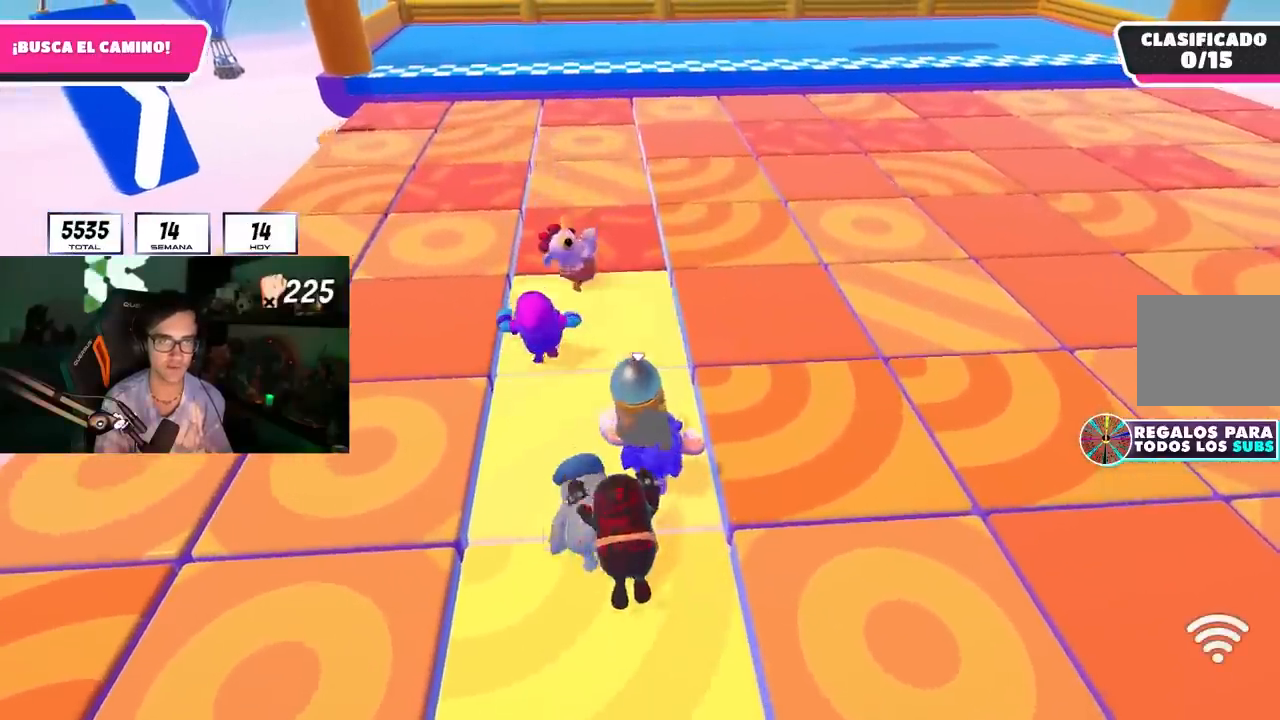
{"buttons": [], "left_stick": "up", "right_stick": "center", "events": [[33, "left_stick", "center"], [117, "left_stick", "down-left"], [183, "left_stick", "center"], [233, "left_stick", "up-right"], [350, "left_stick", "up"]]}
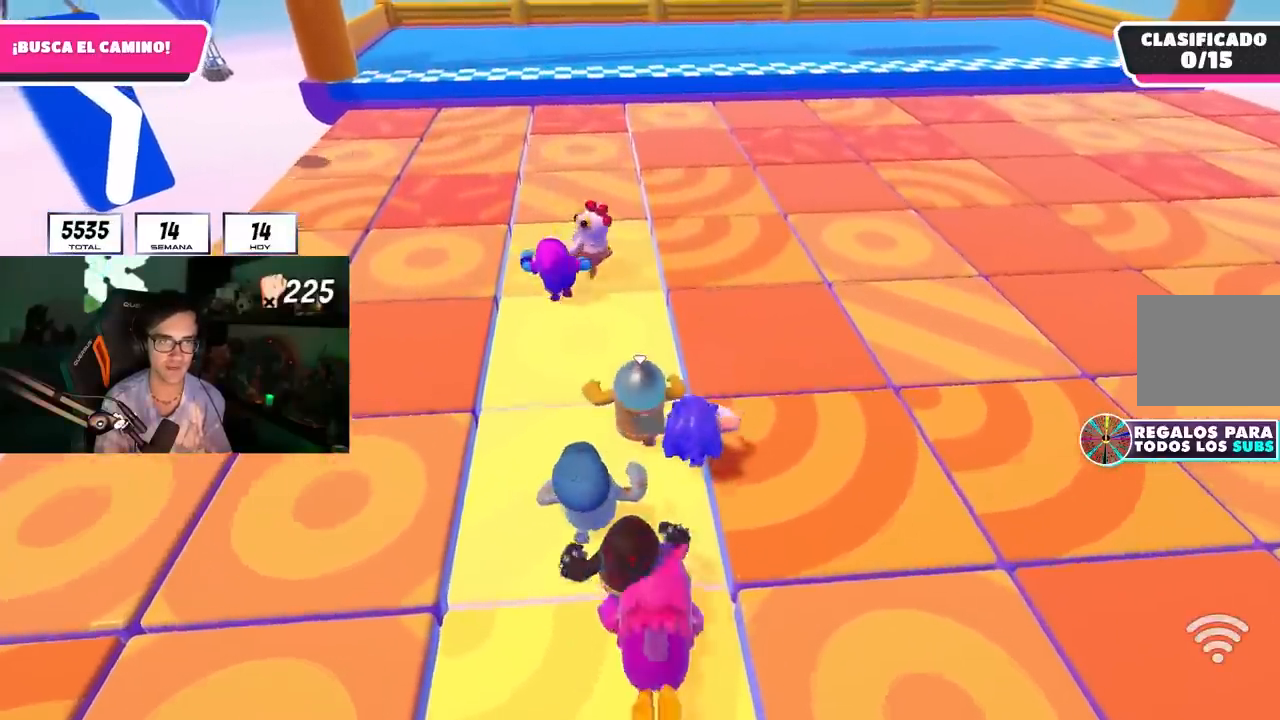
{"buttons": [], "left_stick": "up", "right_stick": "center", "events": []}
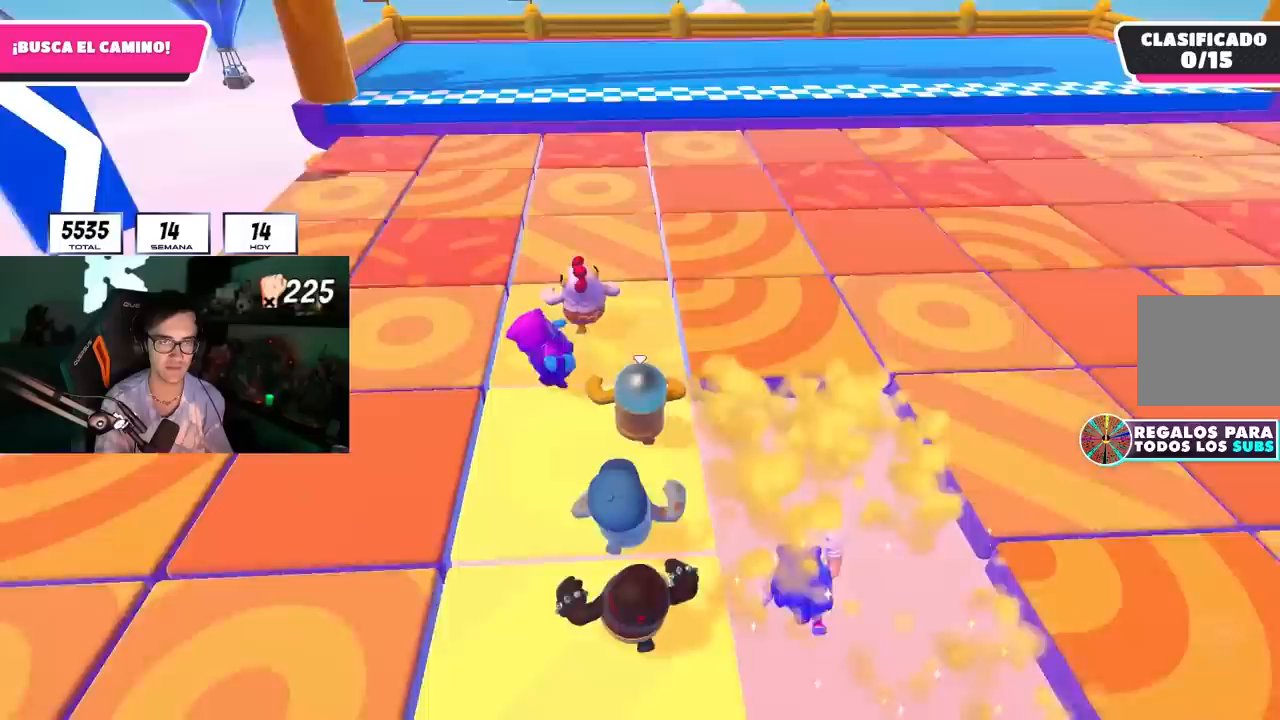
{"buttons": [], "left_stick": "center", "right_stick": "center", "events": [[450, "left_stick", "center"]]}
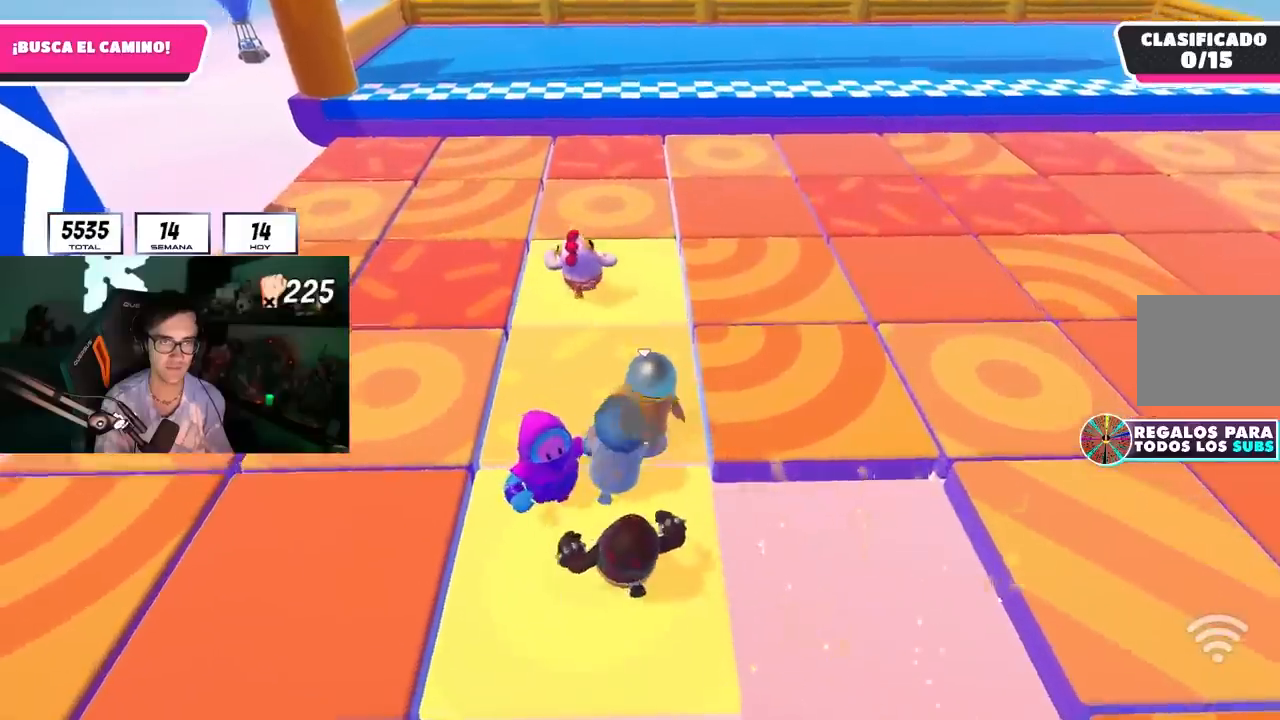
{"buttons": [], "left_stick": "up", "right_stick": "center", "events": [[67, "left_stick", "up"]]}
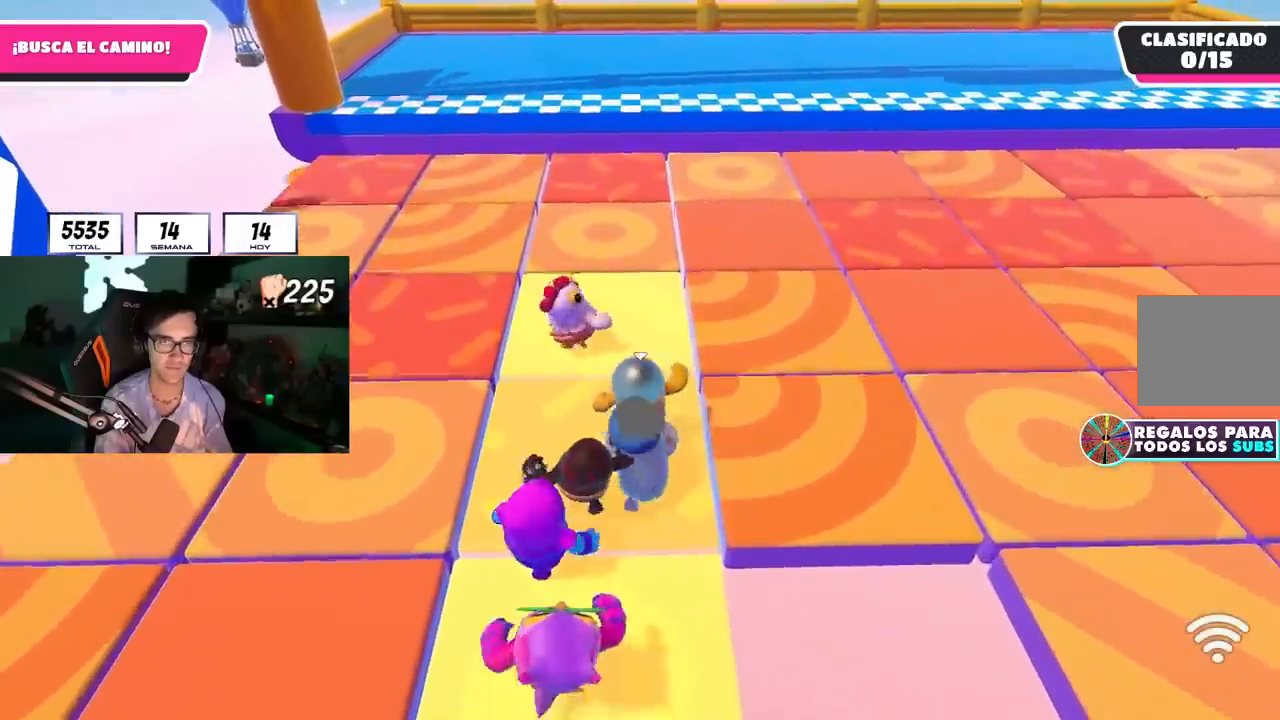
{"buttons": [], "left_stick": "up", "right_stick": "center", "events": []}
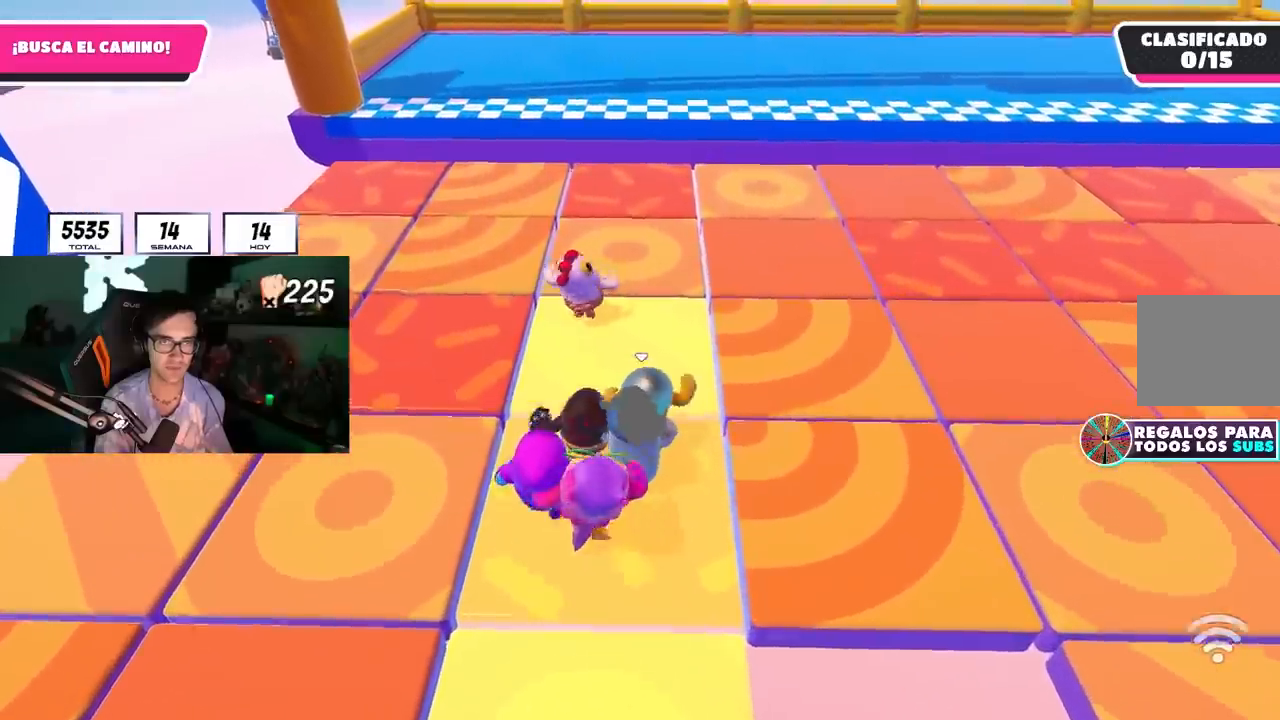
{"buttons": [], "left_stick": "center", "right_stick": "center", "events": [[33, "left_stick", "up-right"], [383, "left_stick", "down-right"], [483, "left_stick", "center"]]}
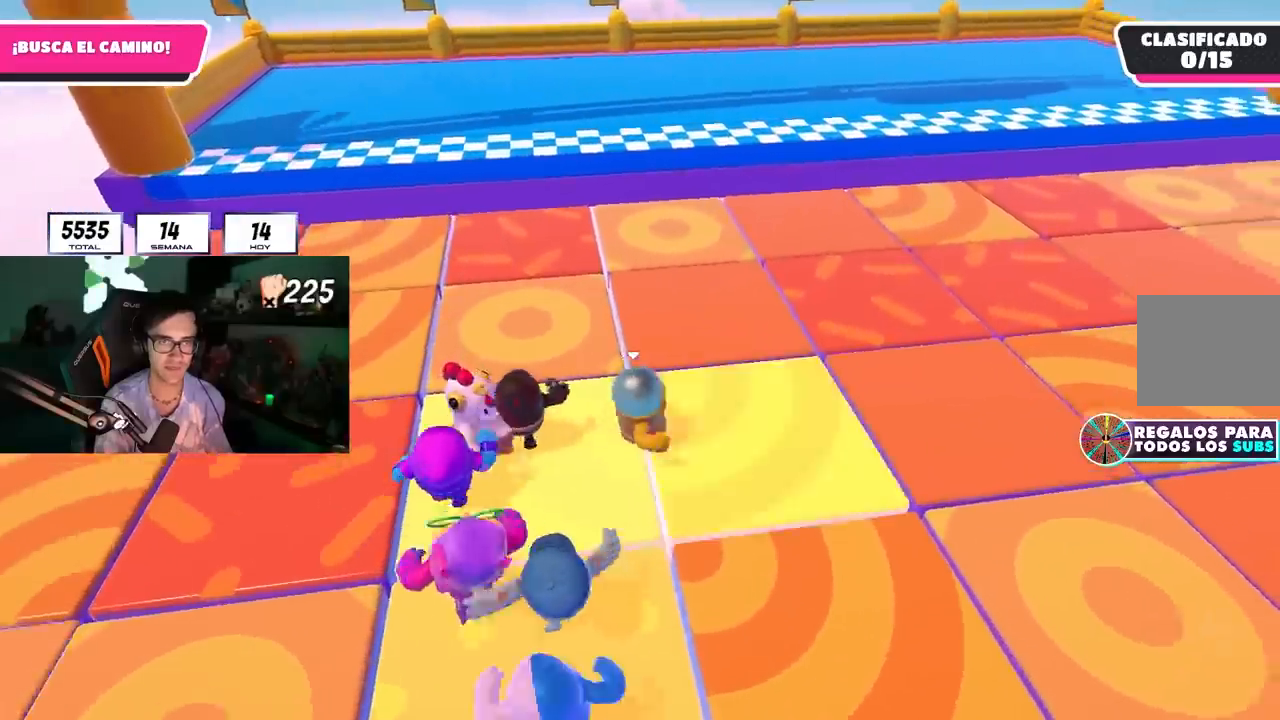
{"buttons": [], "left_stick": "center", "right_stick": "center", "events": [[67, "left_stick", "left"], [117, "left_stick", "center"], [267, "left_stick", "down-right"], [383, "right_stick", "right"], [400, "left_stick", "center"], [483, "right_stick", "center"]]}
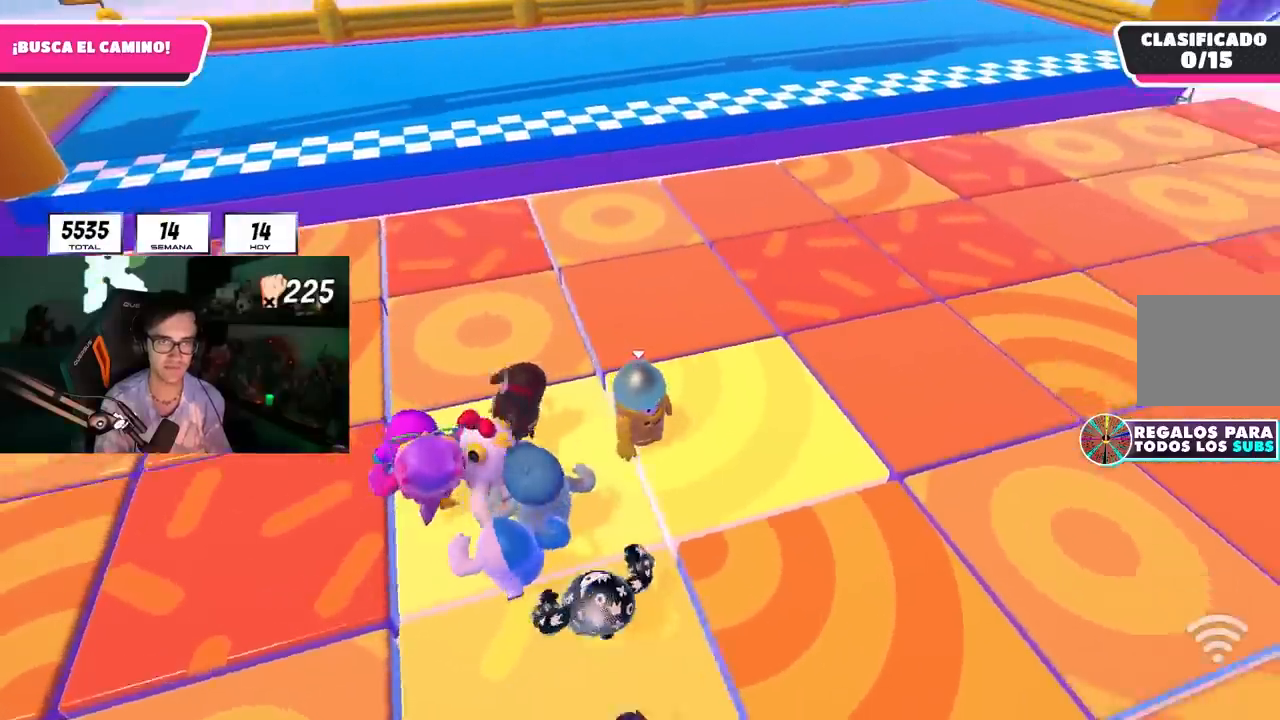
{"buttons": [], "left_stick": "right", "right_stick": "center", "events": [[133, "left_stick", "right"], [233, "left_stick", "center"], [367, "right_stick", "down"], [467, "left_stick", "right"], [467, "right_stick", "center"]]}
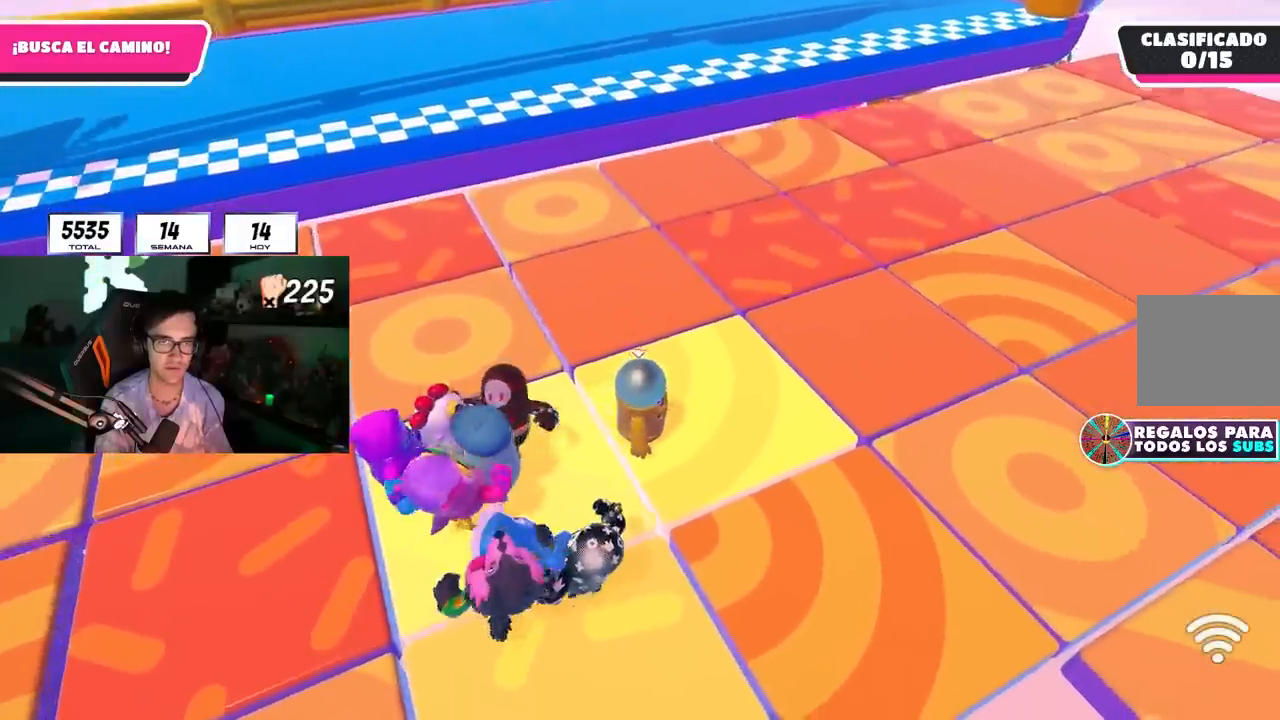
{"buttons": [], "left_stick": "right", "right_stick": "down-left", "events": [[50, "left_stick", "center"], [183, "left_stick", "right"], [317, "left_stick", "center"], [450, "right_stick", "down-left"], [500, "left_stick", "right"]]}
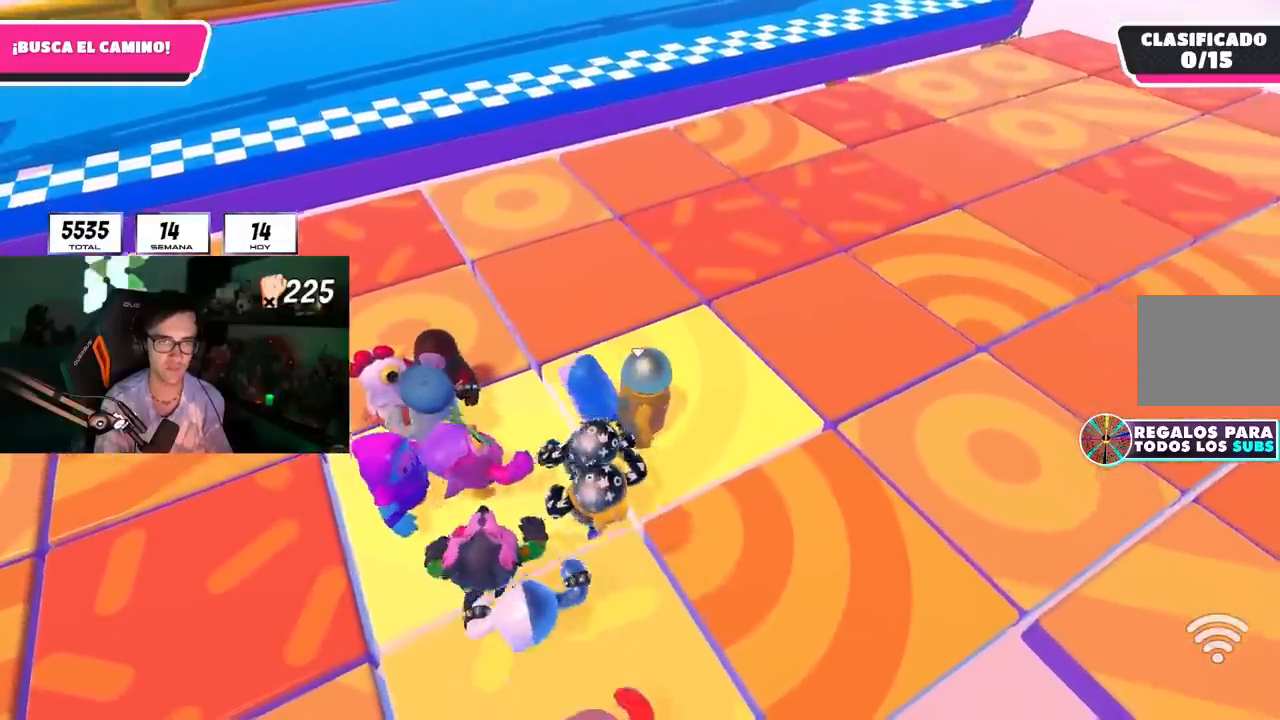
{"buttons": [], "left_stick": "center", "right_stick": "center", "events": [[133, "left_stick", "center"], [133, "right_stick", "center"], [200, "right_stick", "left"], [300, "right_stick", "center"]]}
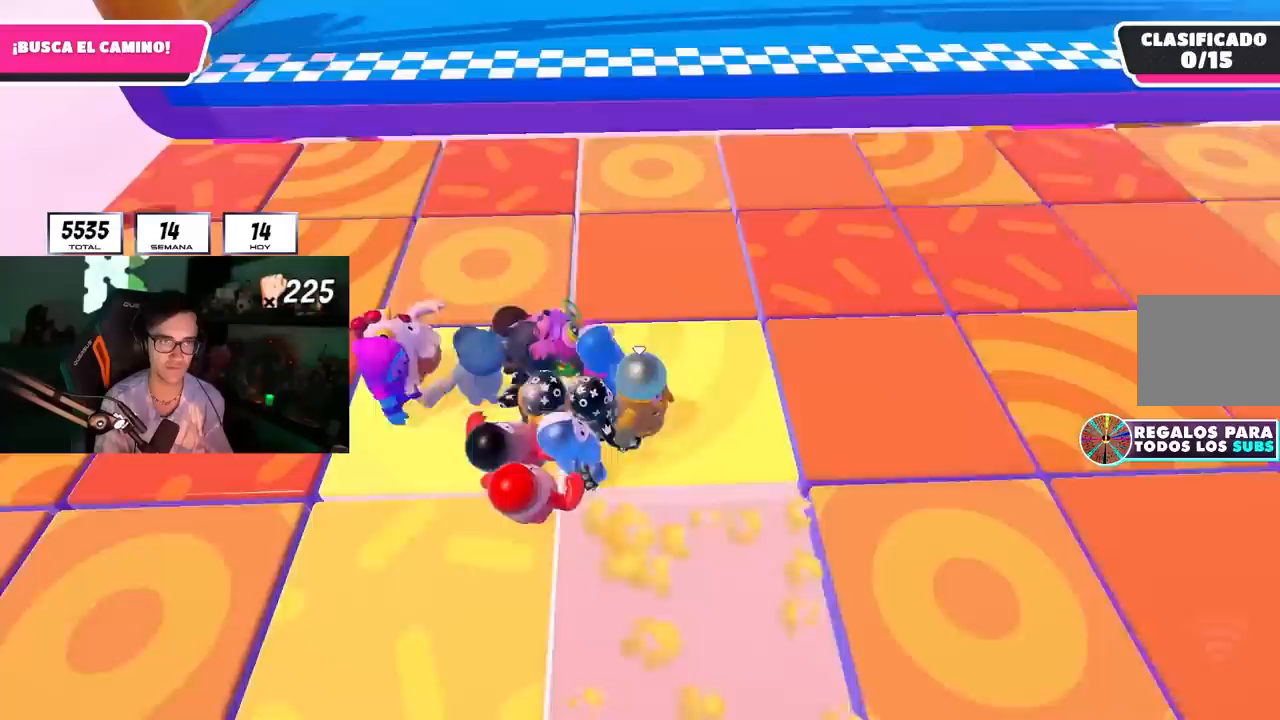
{"buttons": [], "left_stick": "up-right", "right_stick": "center", "events": [[150, "left_stick", "up"], [267, "left_stick", "center"], [433, "left_stick", "up-right"]]}
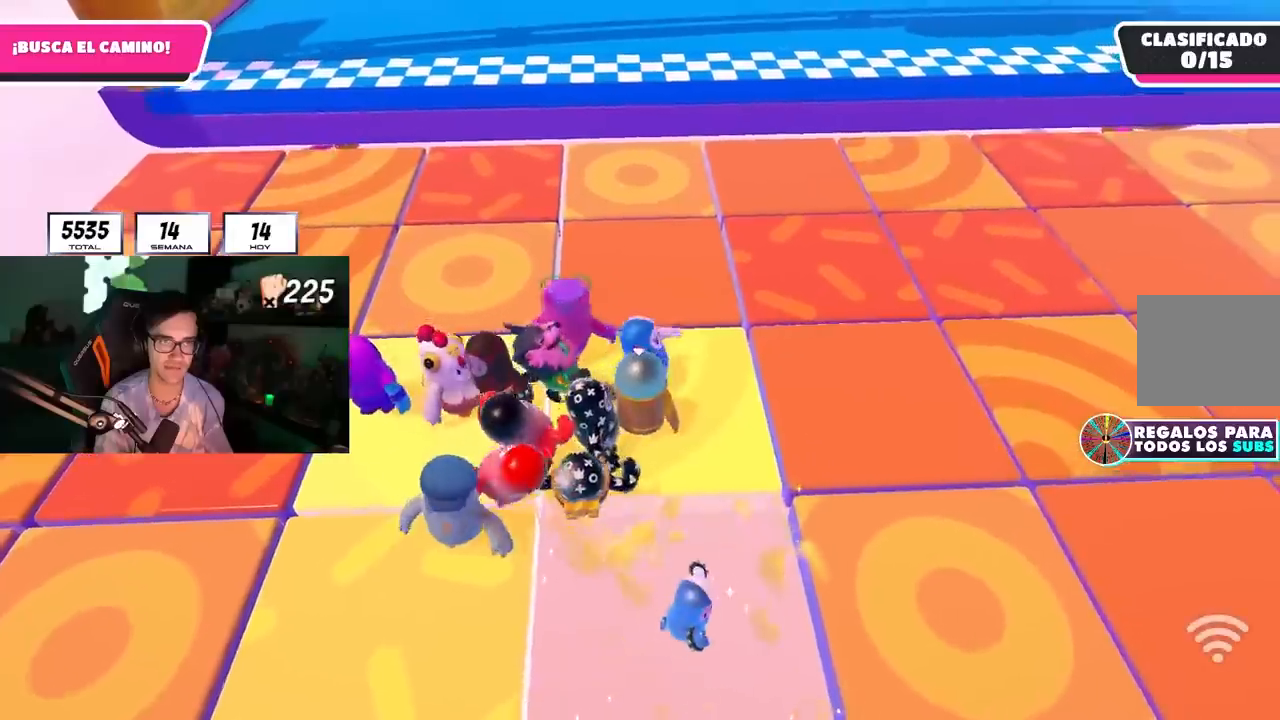
{"buttons": [], "left_stick": "center", "right_stick": "center", "events": [[83, "left_stick", "center"], [367, "left_stick", "right"], [483, "left_stick", "center"]]}
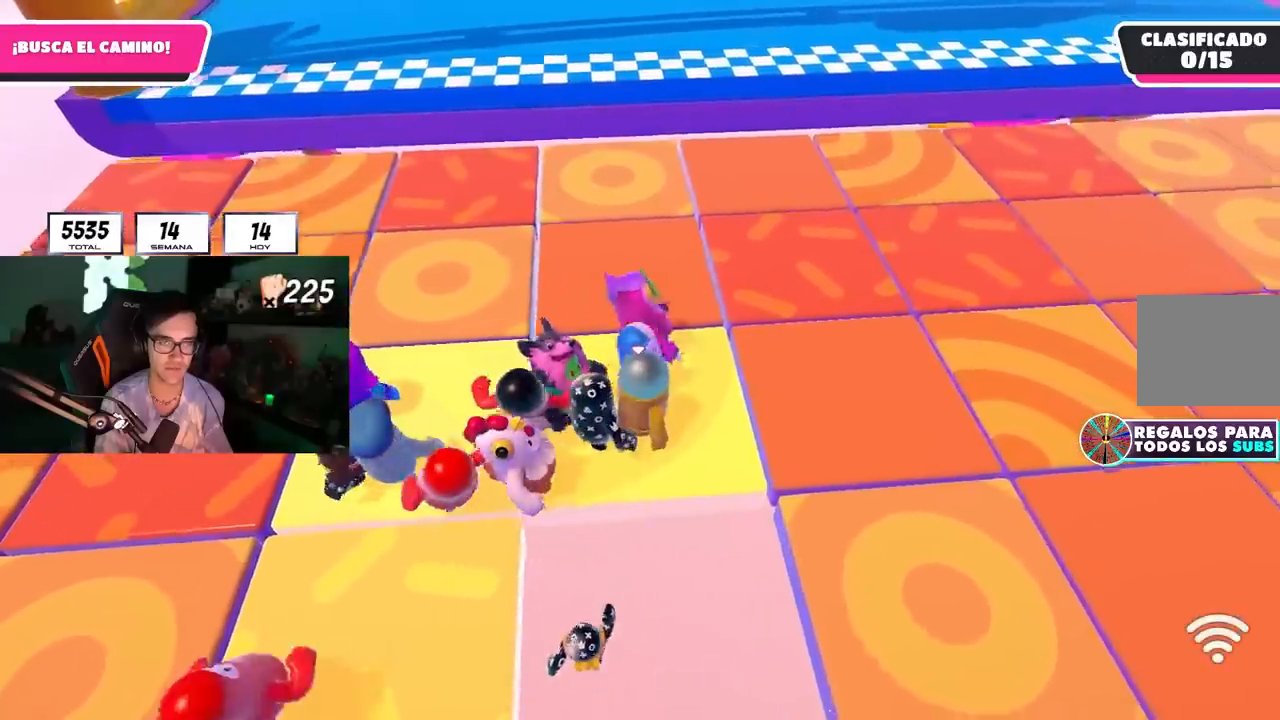
{"buttons": [], "left_stick": "up-right", "right_stick": "center", "events": [[117, "left_stick", "up"], [233, "left_stick", "center"], [400, "left_stick", "up"], [467, "left_stick", "up-right"]]}
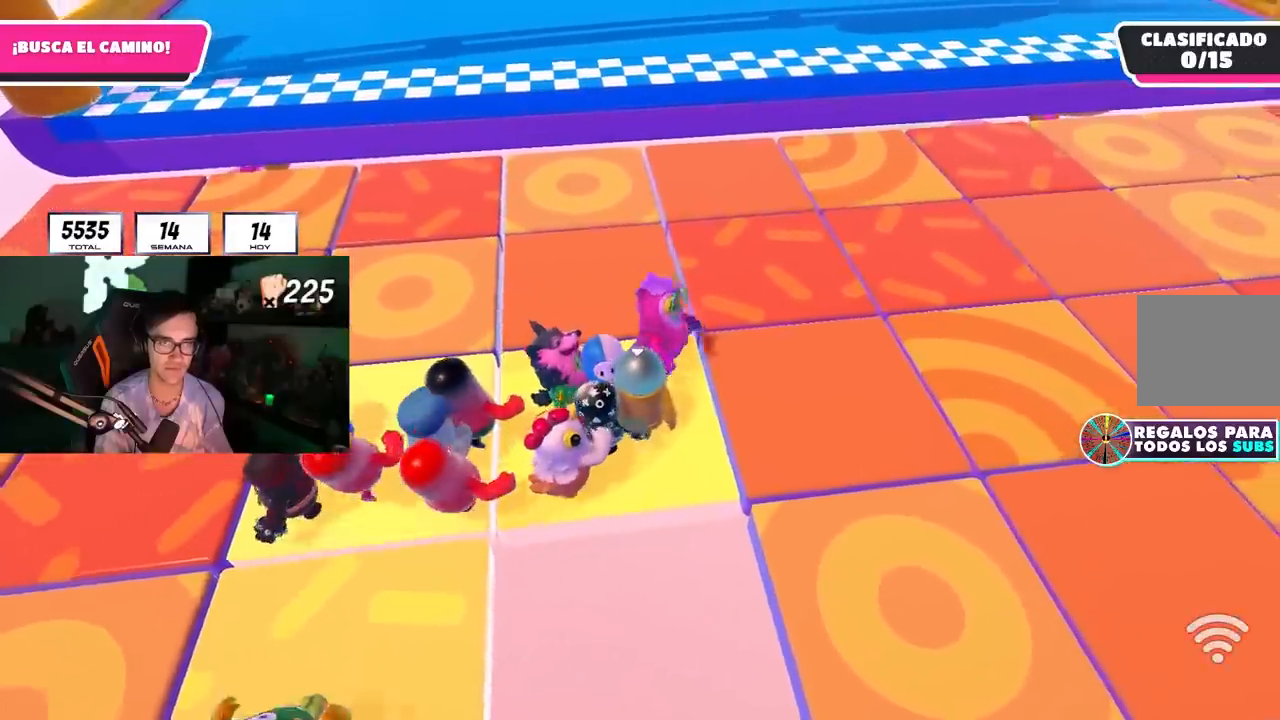
{"buttons": [], "left_stick": "left", "right_stick": "center", "events": [[17, "left_stick", "center"], [183, "left_stick", "left"], [317, "left_stick", "center"], [467, "left_stick", "left"]]}
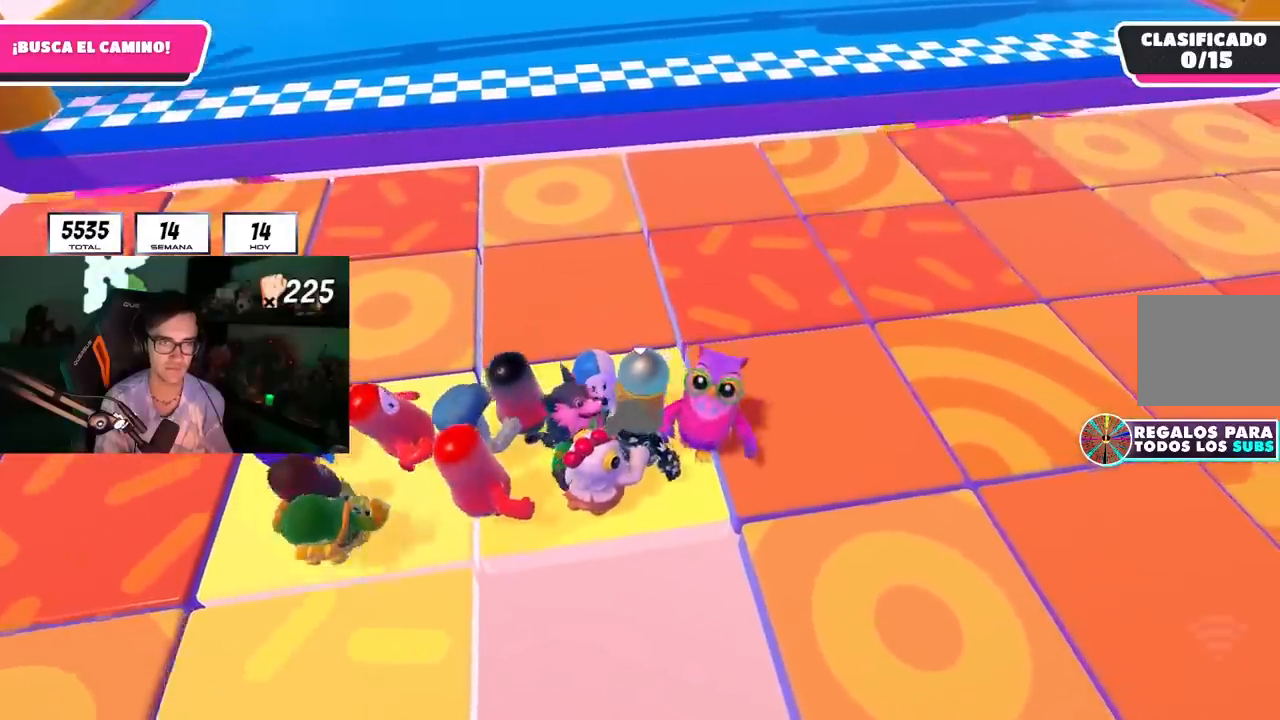
{"buttons": [], "left_stick": "center", "right_stick": "center", "events": [[83, "left_stick", "down-left"], [267, "left_stick", "center"], [350, "left_stick", "down-left"], [450, "left_stick", "center"]]}
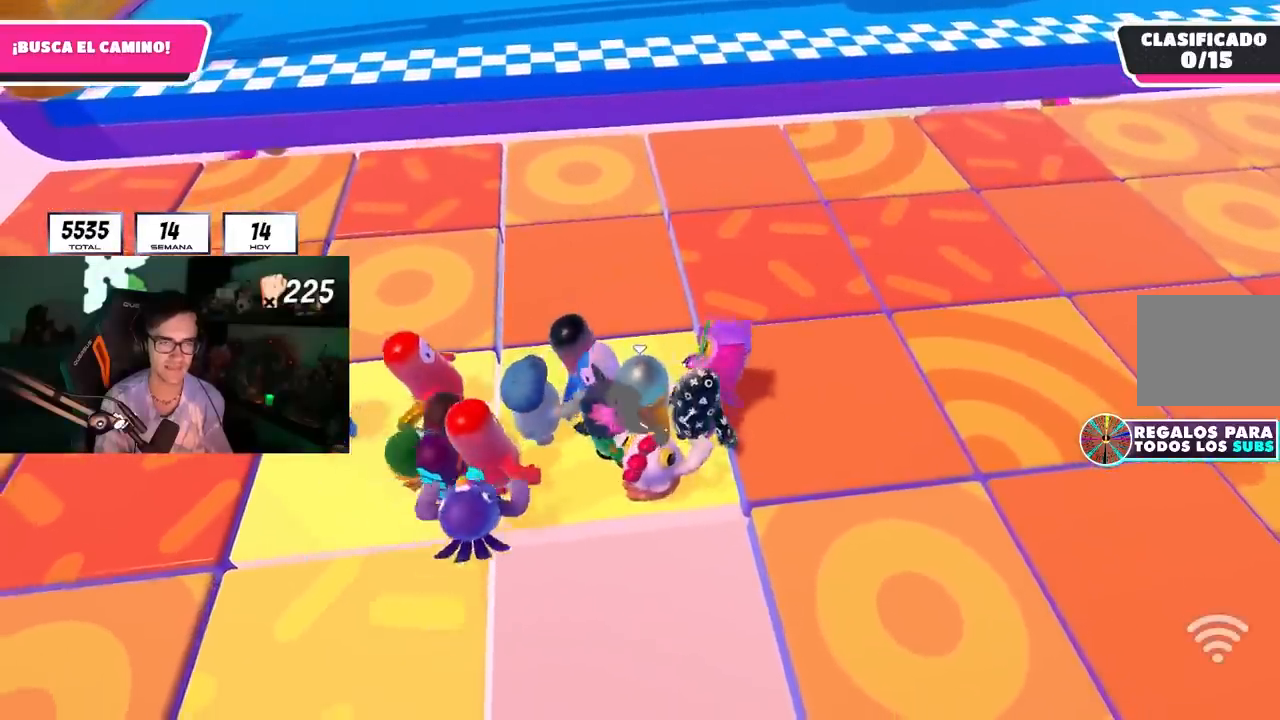
{"buttons": [], "left_stick": "up-left", "right_stick": "center", "events": [[233, "left_stick", "down-left"], [317, "left_stick", "center"], [433, "left_stick", "up-left"]]}
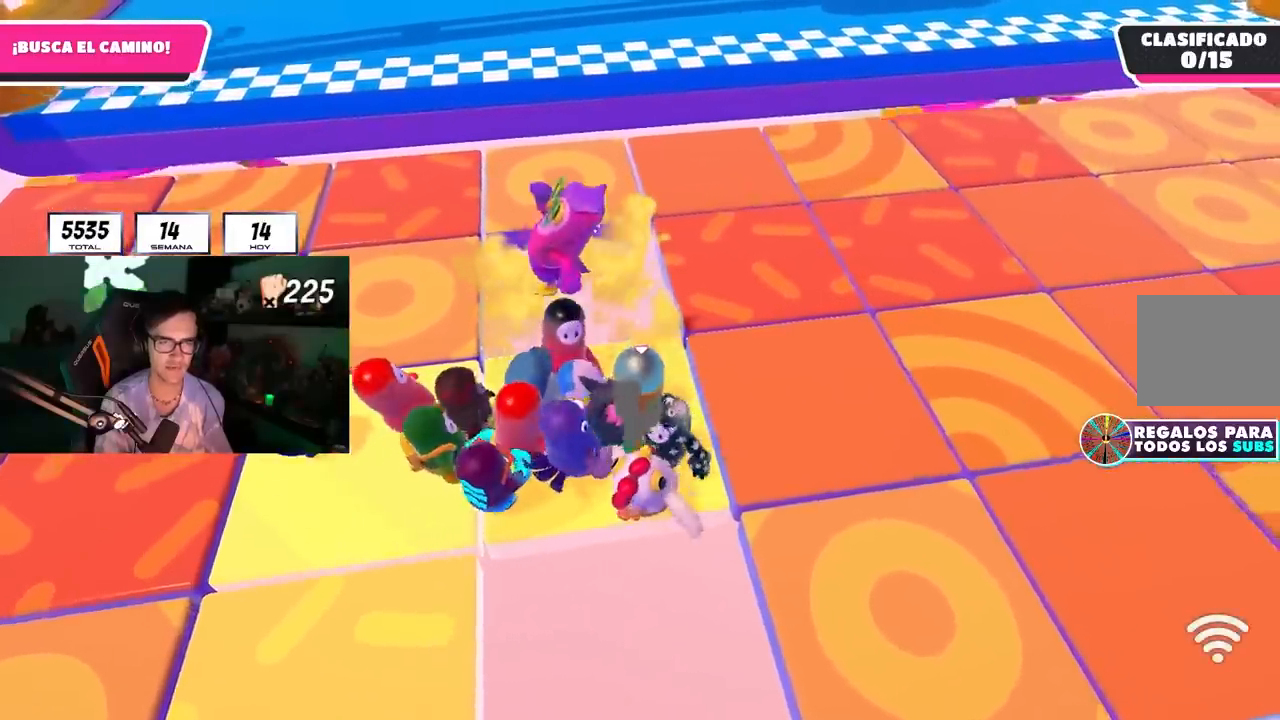
{"buttons": [], "left_stick": "right", "right_stick": "left", "events": [[50, "left_stick", "down-right"], [167, "left_stick", "right"], [450, "right_stick", "left"]]}
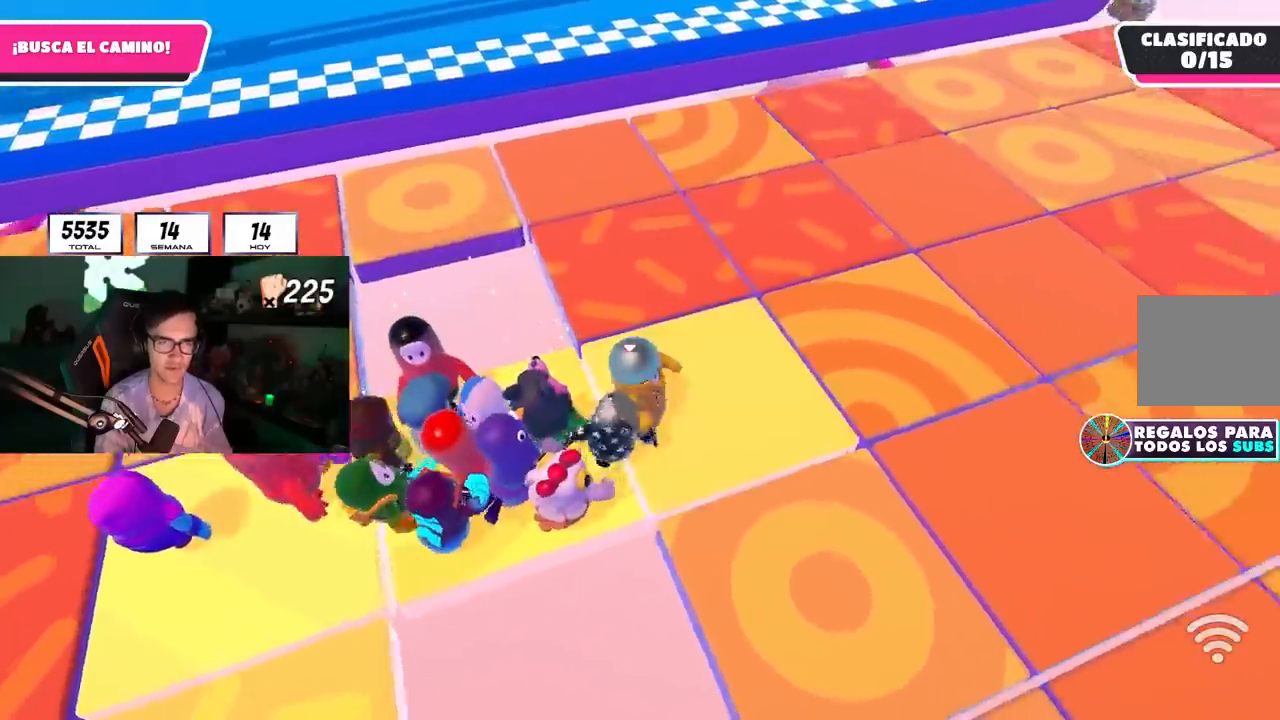
{"buttons": [], "left_stick": "center", "right_stick": "center", "events": [[83, "left_stick", "center"], [217, "left_stick", "up"], [217, "right_stick", "center"], [300, "left_stick", "center"], [317, "right_stick", "up-left"], [483, "right_stick", "center"]]}
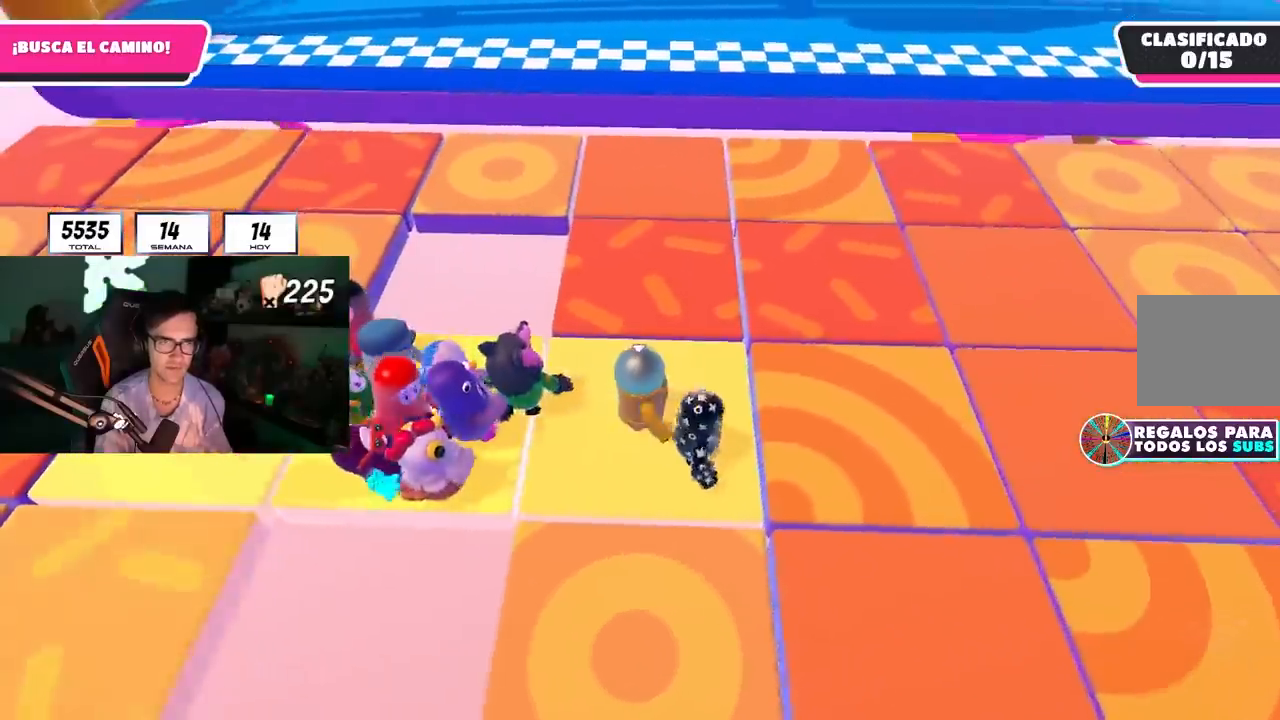
{"buttons": [], "left_stick": "center", "right_stick": "up-left", "events": [[117, "left_stick", "right"], [233, "right_stick", "up-left"], [267, "left_stick", "center"], [417, "left_stick", "right"], [483, "left_stick", "center"]]}
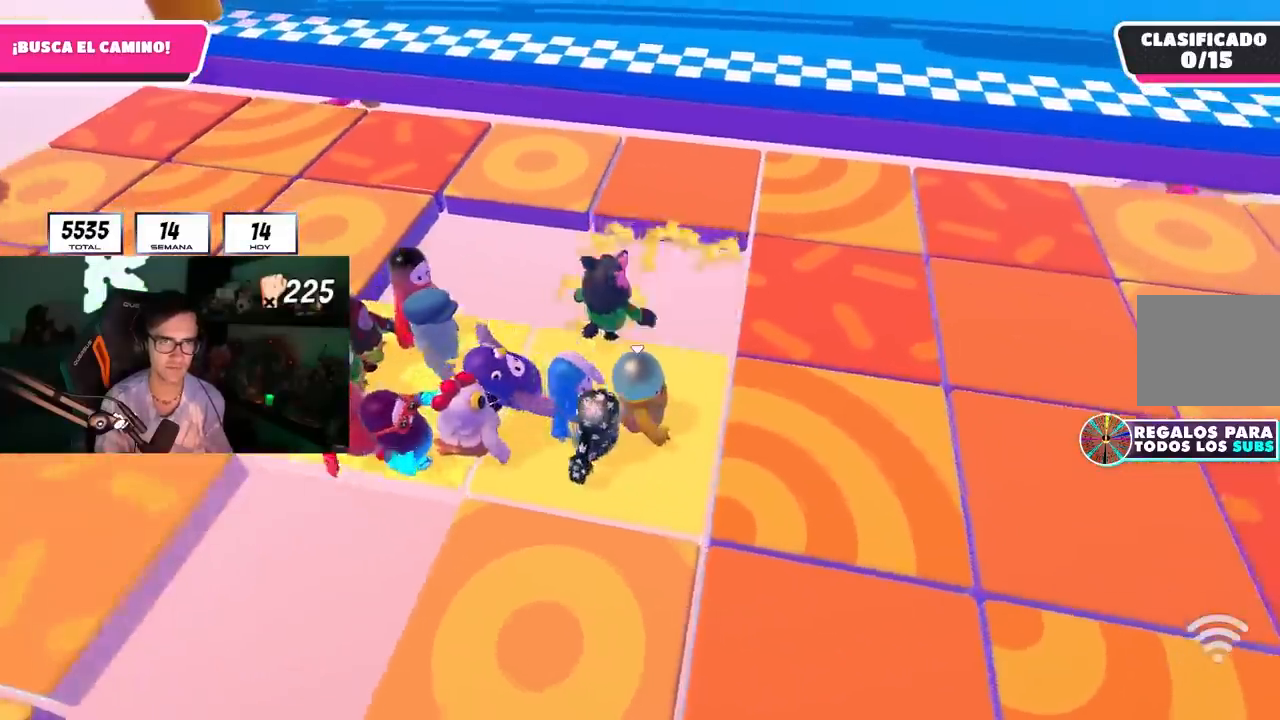
{"buttons": [], "left_stick": "center", "right_stick": "center", "events": [[17, "right_stick", "center"]]}
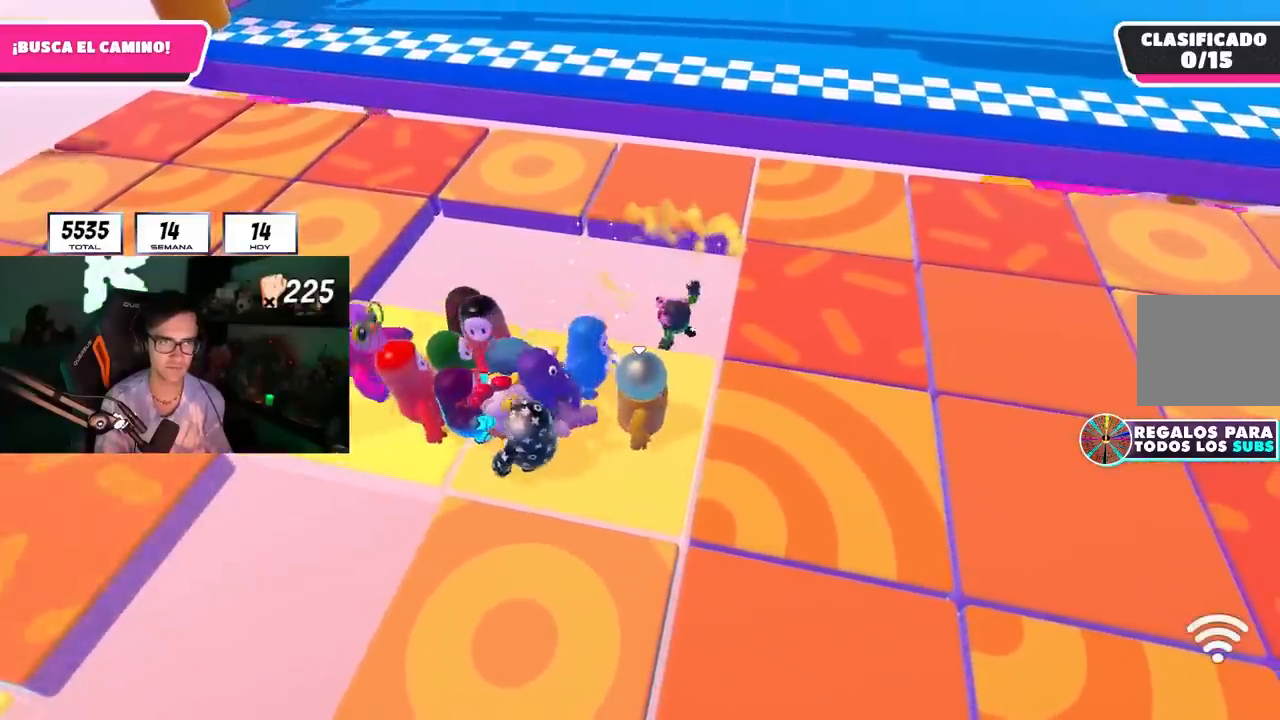
{"buttons": [], "left_stick": "center", "right_stick": "center", "events": []}
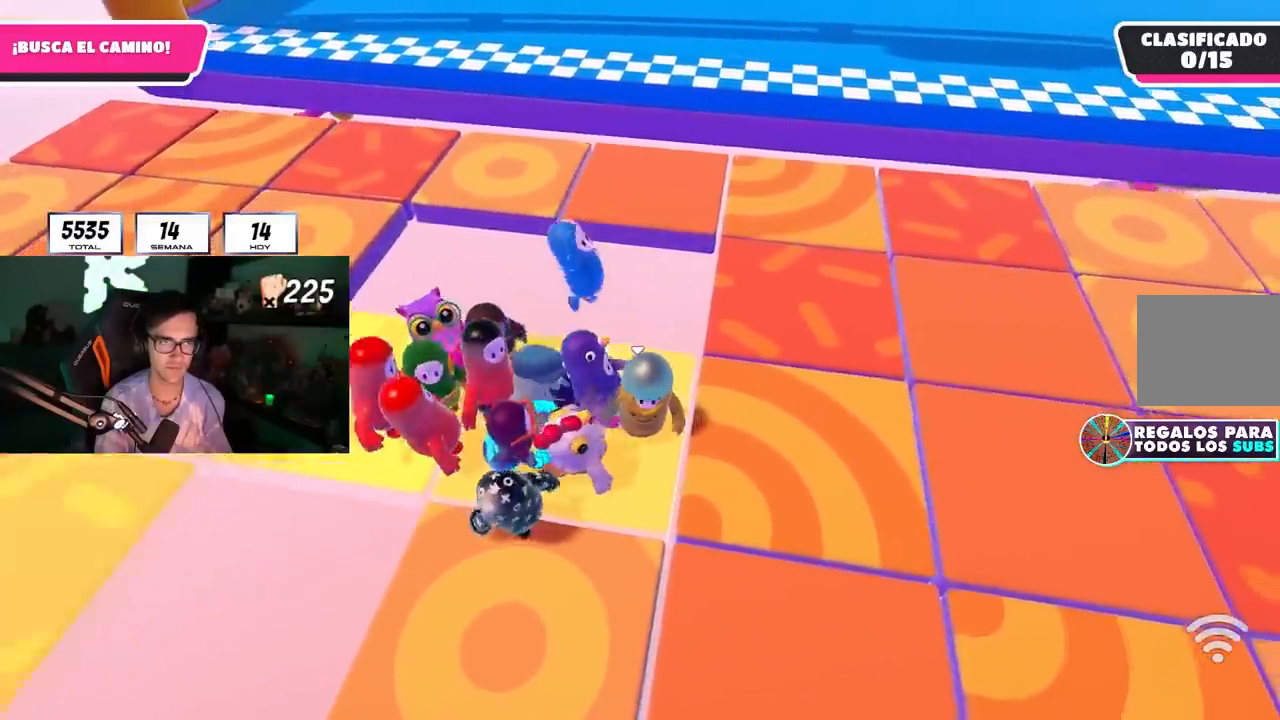
{"buttons": [], "left_stick": "down-right", "right_stick": "center", "events": [[367, "left_stick", "down-right"]]}
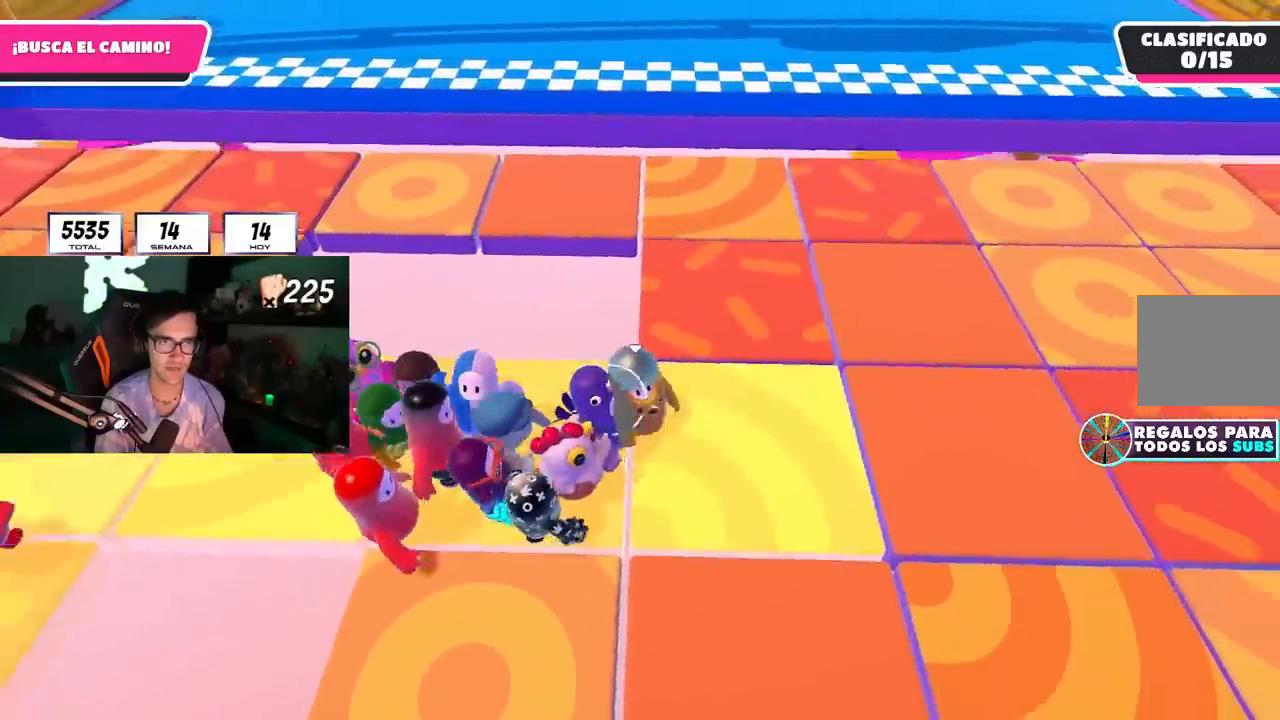
{"buttons": [], "left_stick": "center", "right_stick": "down", "events": [[200, "left_stick", "center"], [450, "right_stick", "down"]]}
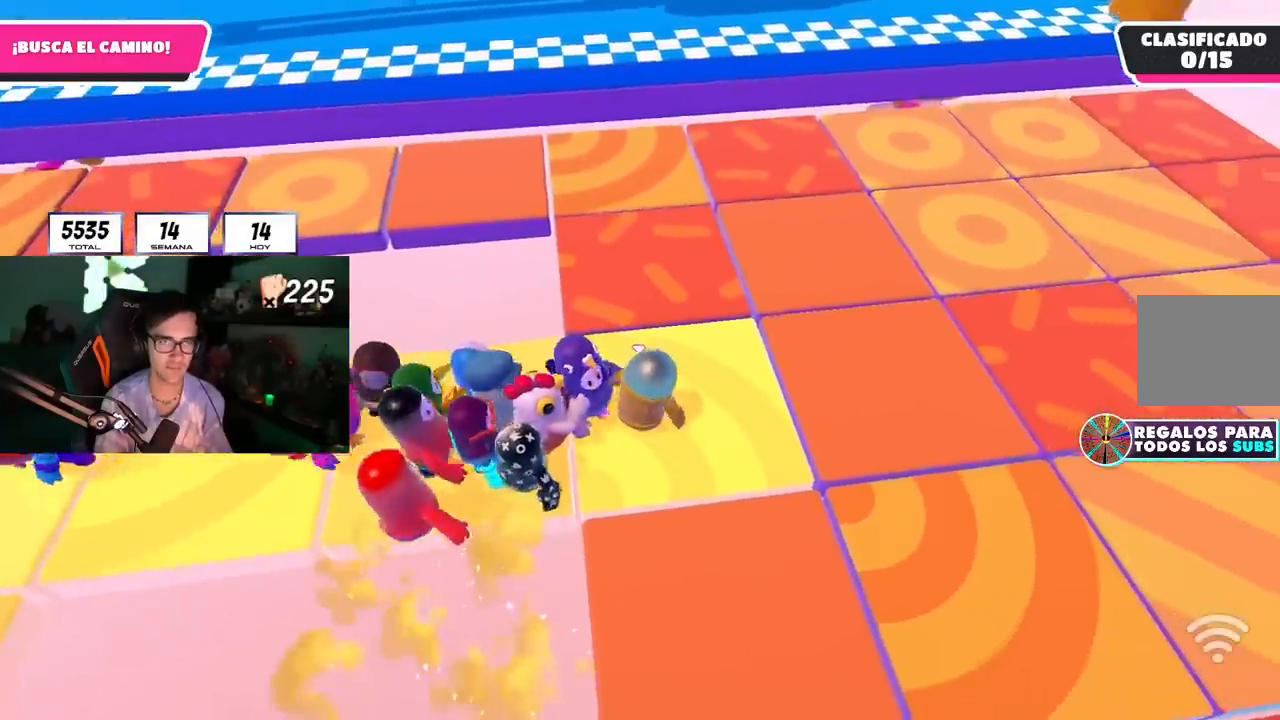
{"buttons": [], "left_stick": "center", "right_stick": "down-right", "events": [[67, "left_stick", "right"], [67, "right_stick", "center"], [167, "left_stick", "center"], [317, "left_stick", "up-right"], [450, "left_stick", "center"], [500, "right_stick", "down-right"]]}
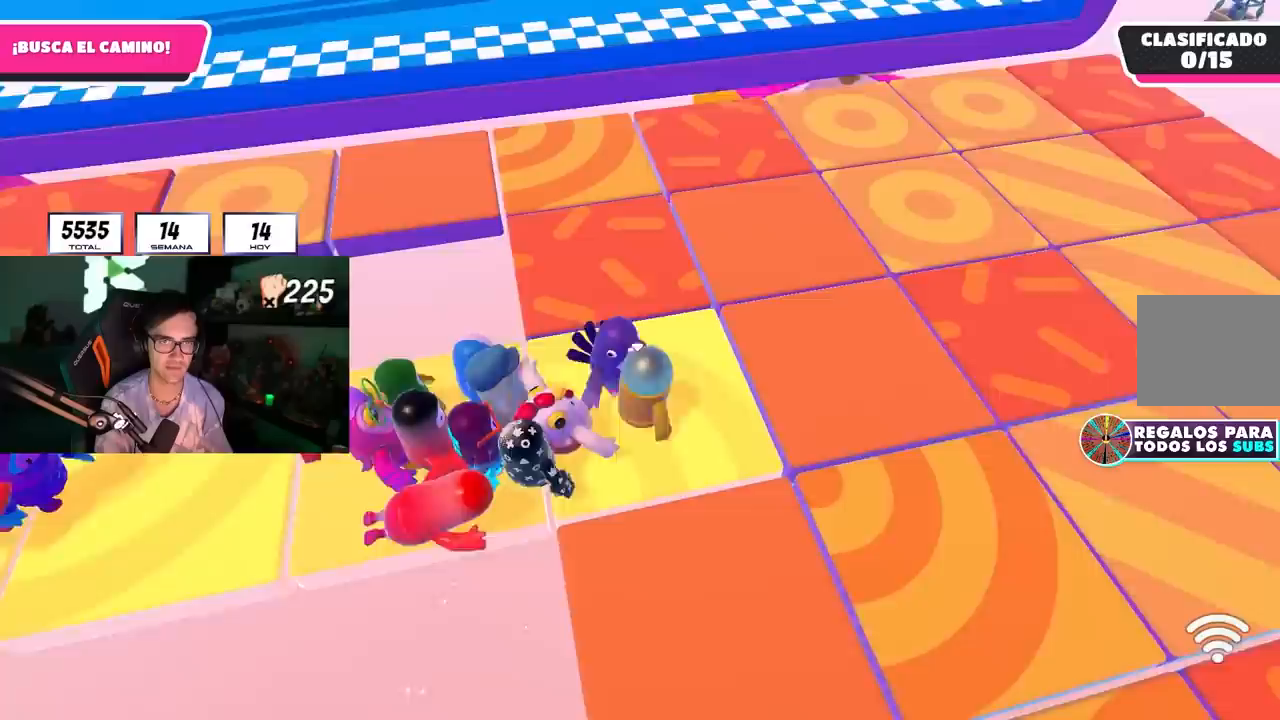
{"buttons": [], "left_stick": "center", "right_stick": "center", "events": [[117, "right_stick", "center"], [283, "left_stick", "left"], [367, "left_stick", "up-right"], [467, "left_stick", "center"]]}